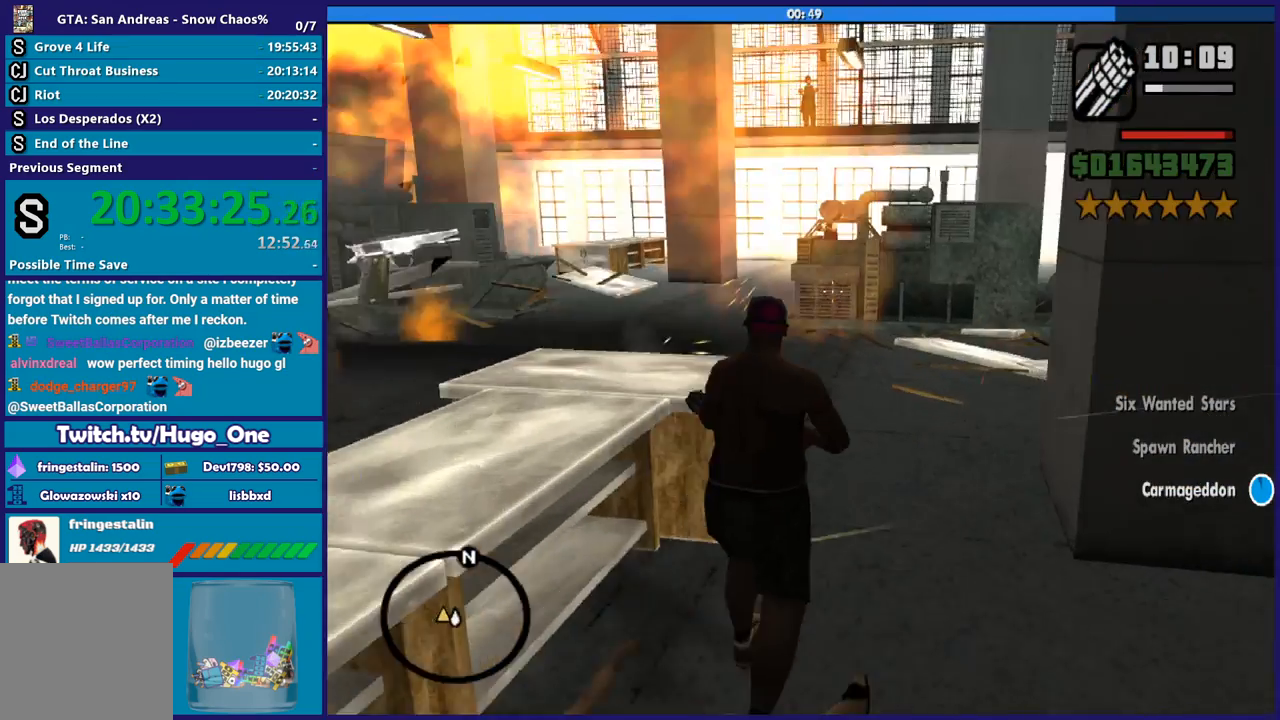
Gameplay with a controller (Xbox layout); each line is a JSON object with the inputs held at the frame after it. "button_events" lists button changes between this image and that frame as [ms after this image, input, new state], when the widget could be followed in between (sticks are given only as held states). This document gives stick clicks only as held states, not as events.
{"buttons": ["L2", "R2"], "left_stick": "up", "right_stick": "left", "button_events": []}
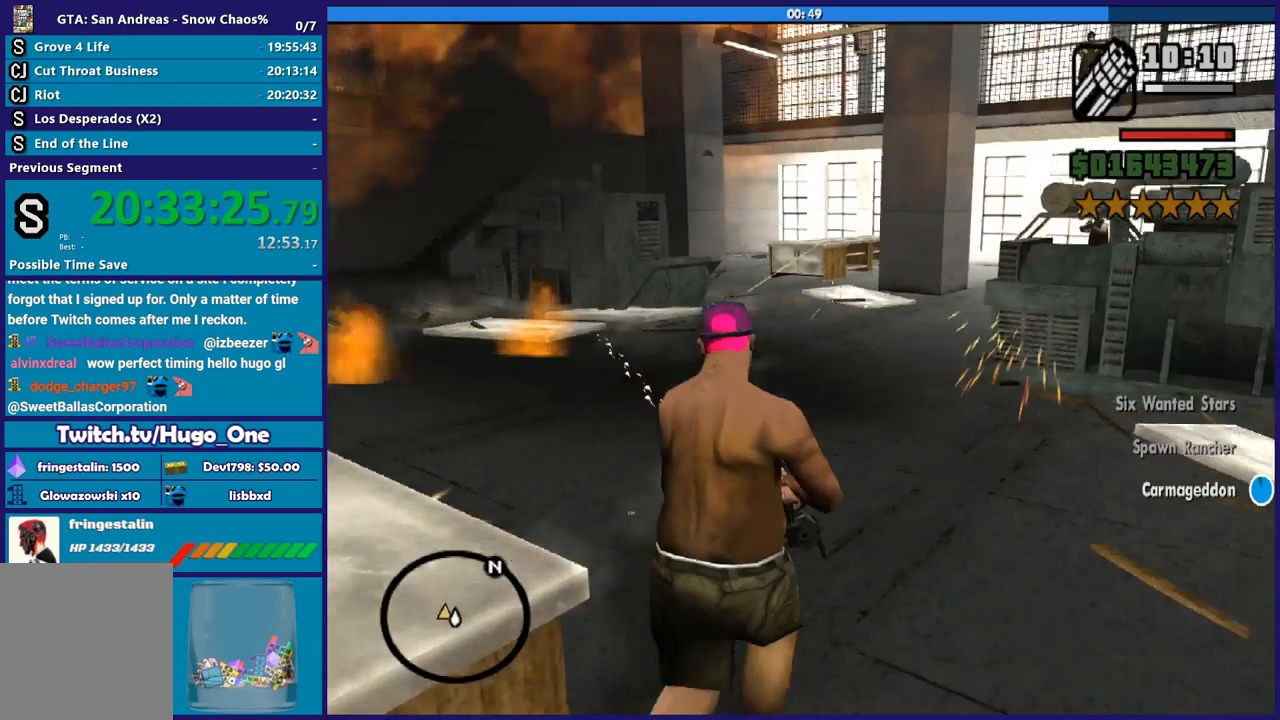
{"buttons": ["L2", "R2"], "left_stick": "up", "right_stick": "center", "button_events": []}
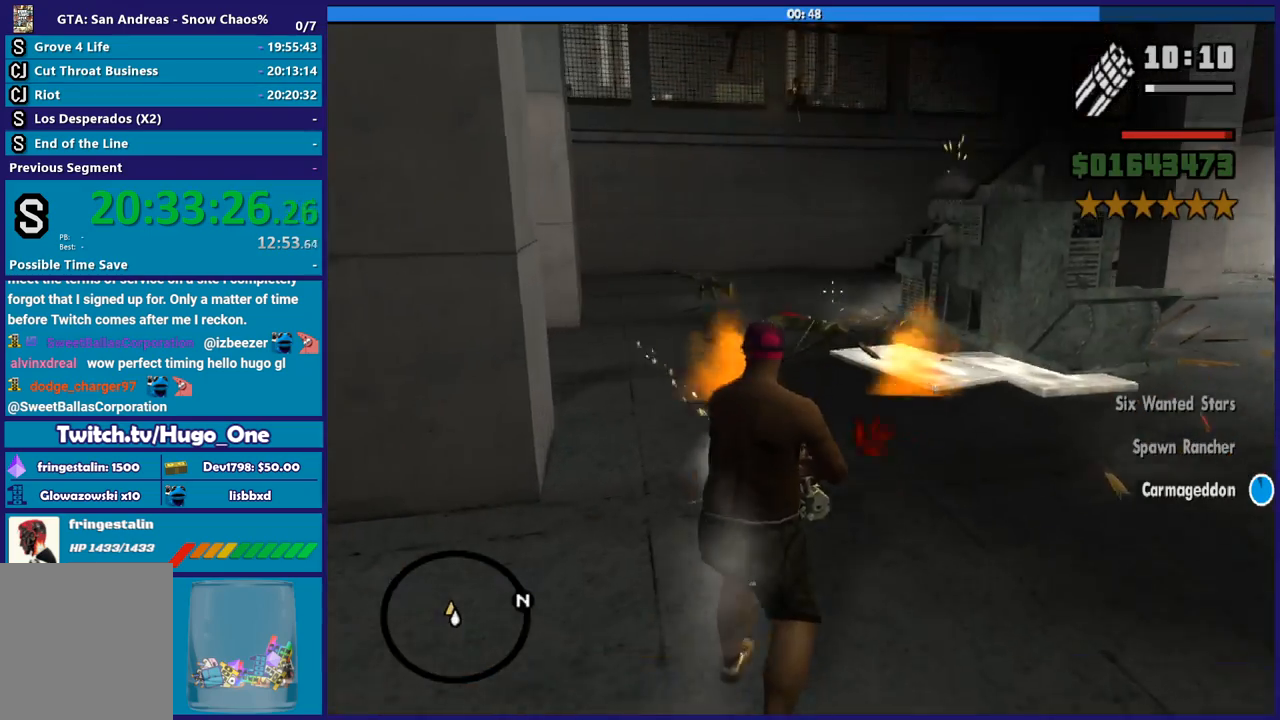
{"buttons": ["L2", "R2"], "left_stick": "up", "right_stick": "center", "button_events": []}
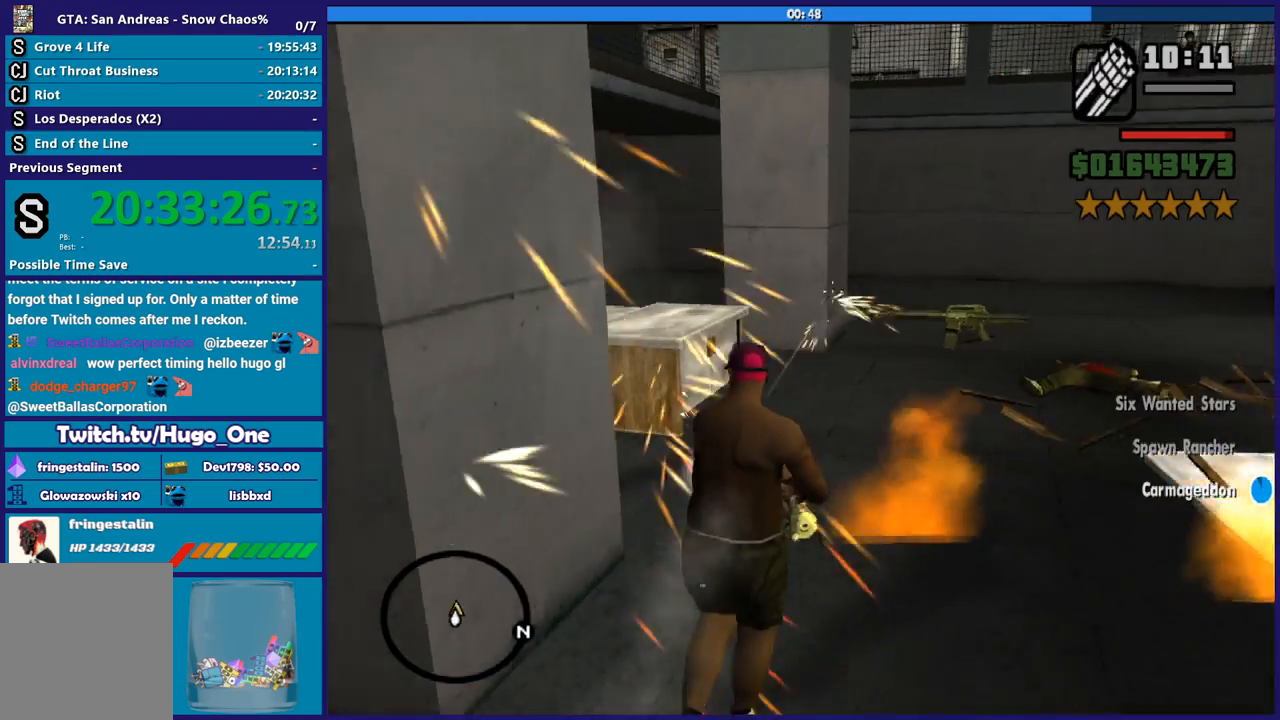
{"buttons": ["L2", "R2"], "left_stick": "up", "right_stick": "right", "button_events": []}
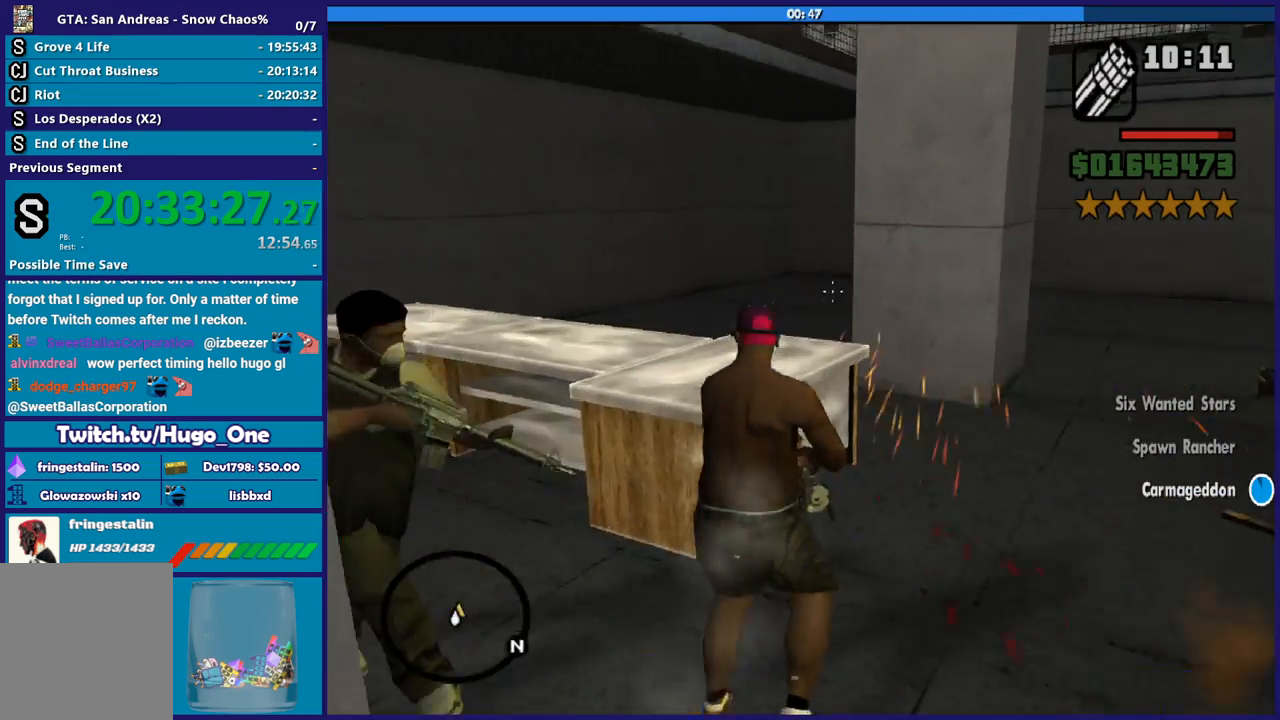
{"buttons": ["L2", "R2"], "left_stick": "up", "right_stick": "center", "button_events": []}
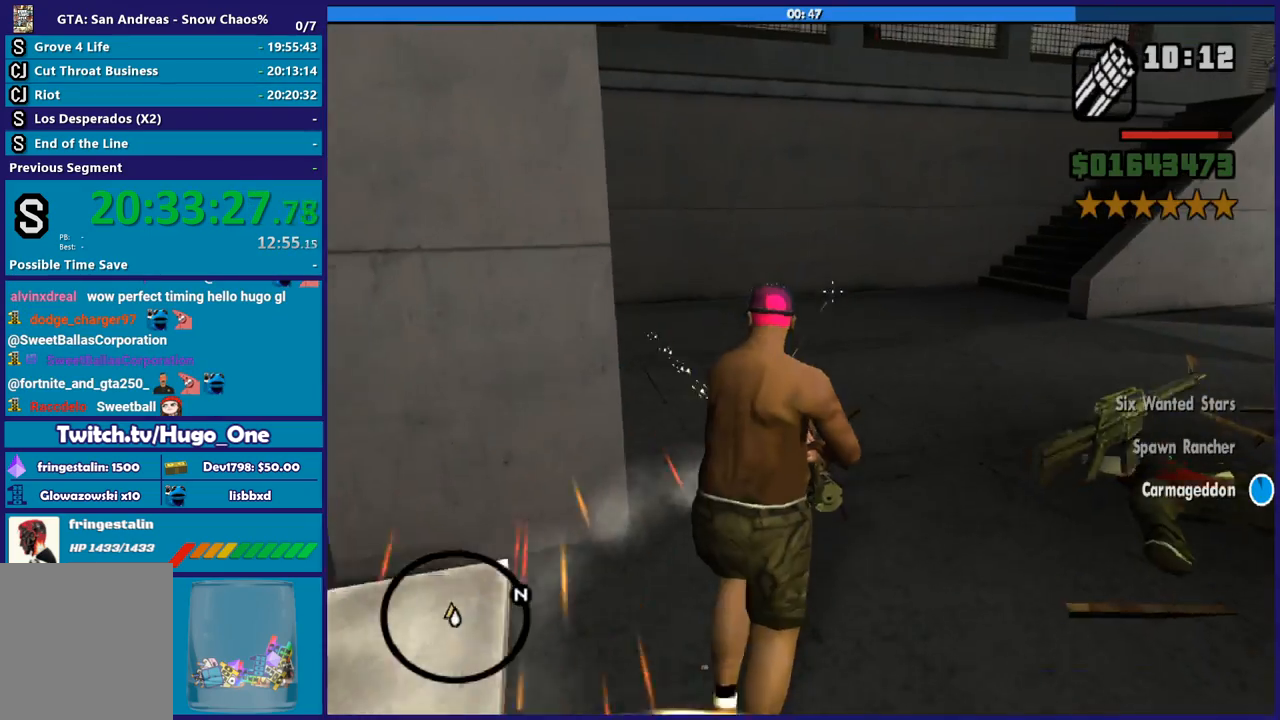
{"buttons": ["L2", "R2"], "left_stick": "up", "right_stick": "up-right", "button_events": []}
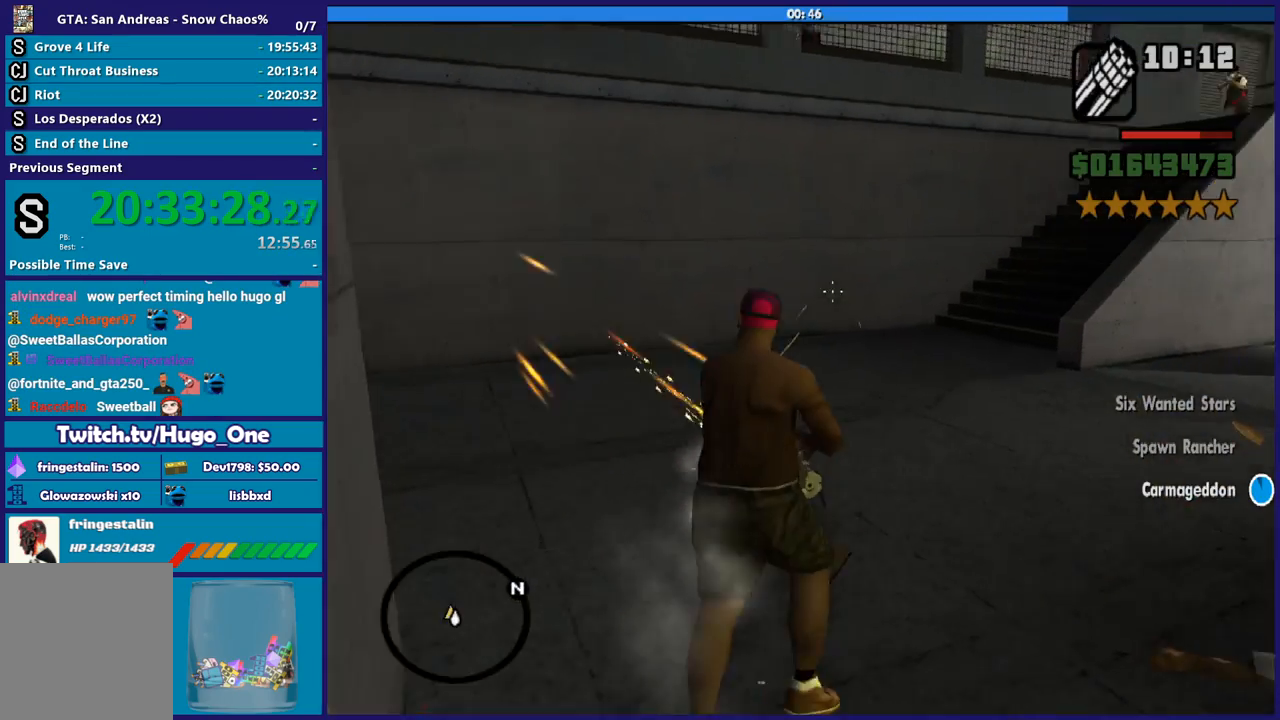
{"buttons": ["L2", "R2"], "left_stick": "up", "right_stick": "up-right", "button_events": []}
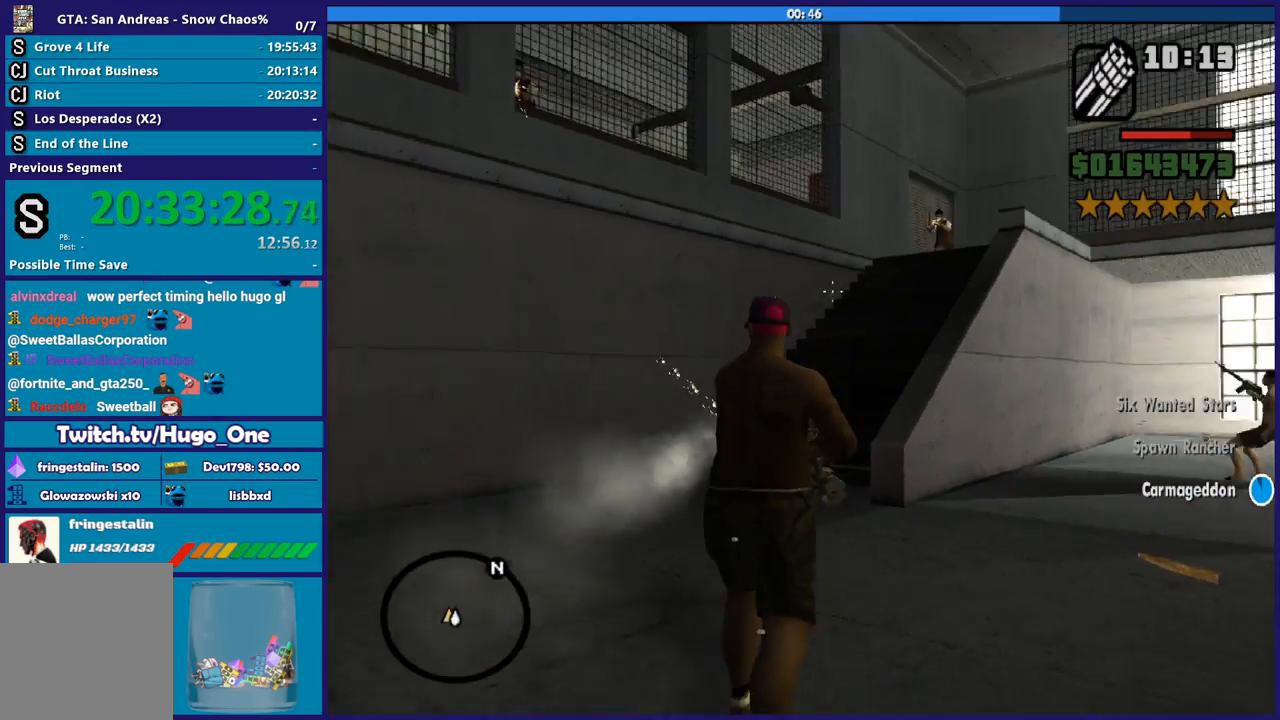
{"buttons": ["L2", "R2"], "left_stick": "up", "right_stick": "up", "button_events": []}
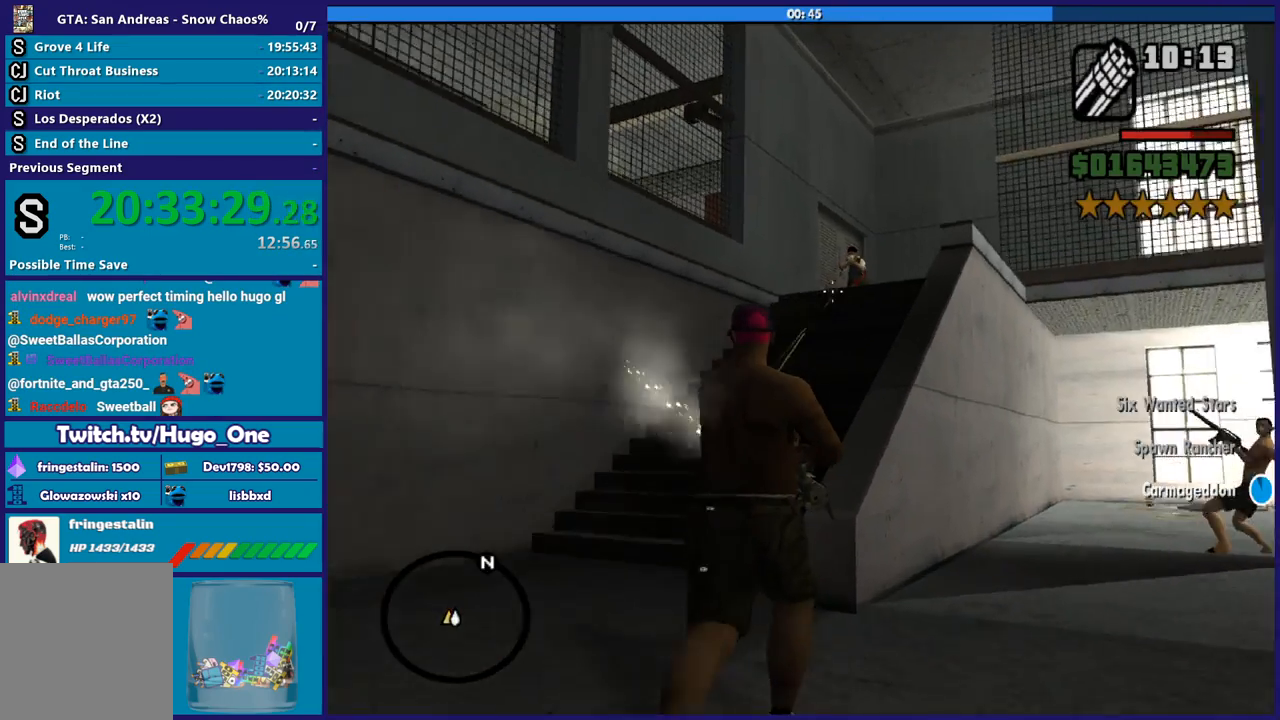
{"buttons": ["L2", "R2"], "left_stick": "up-left", "right_stick": "up-right", "button_events": []}
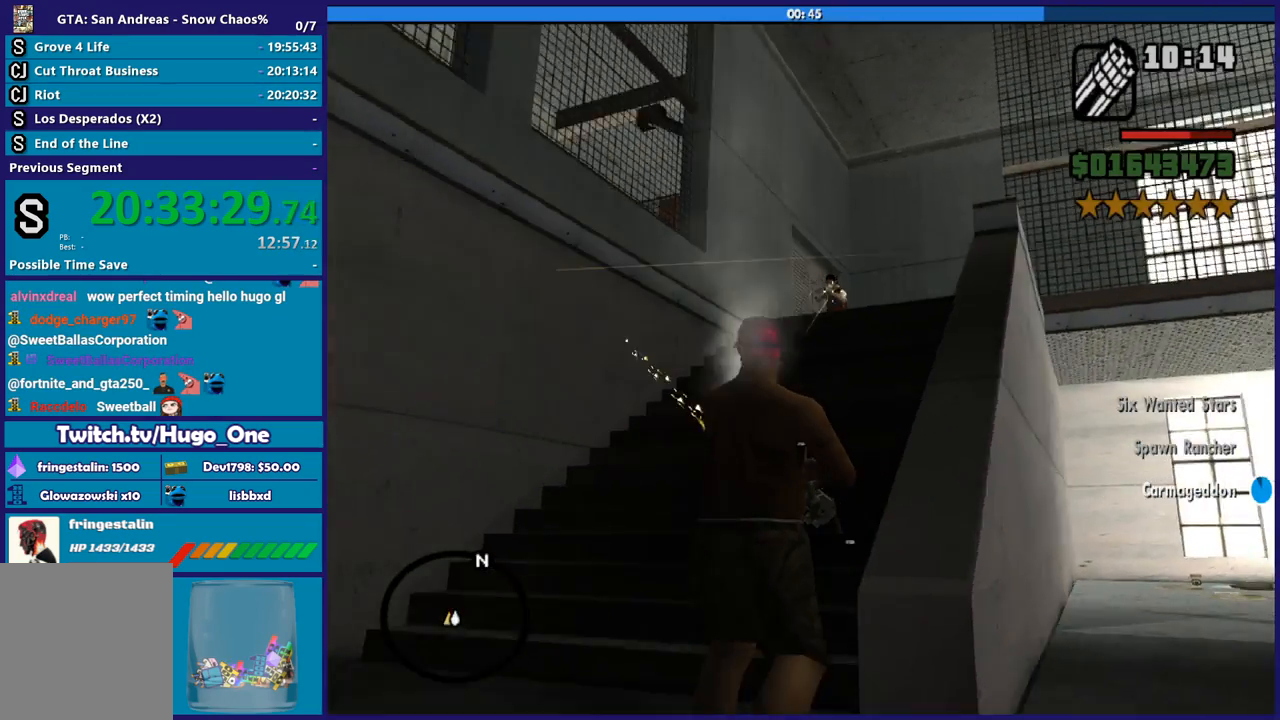
{"buttons": ["L2", "R2"], "left_stick": "up-left", "right_stick": "center", "button_events": []}